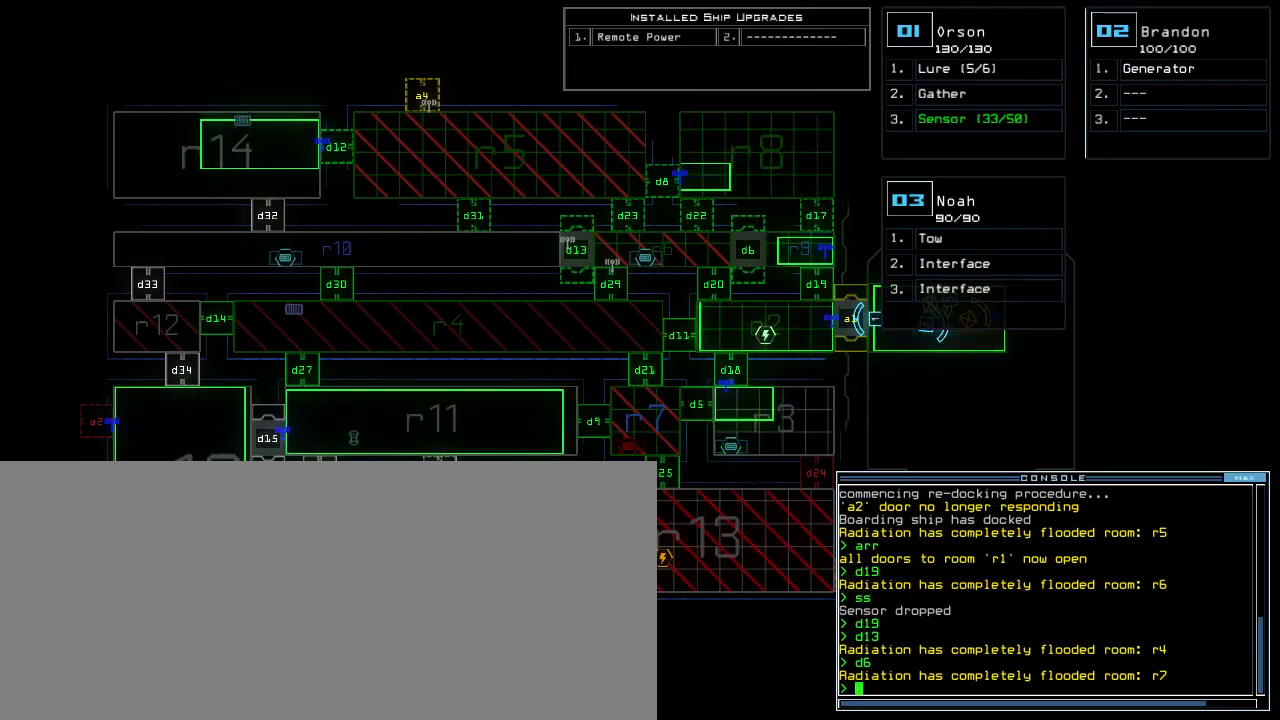
Gameplay with keyboard; each line is a JSON object with the keys held at the frame after it. "events" lists presses ("down") and releases ("up") of ".", "0", "1", "2", "3", "4", "5", "6", "7", "8", "9", "a", "b", "backspace", "c", "caps_lock", "comma", "ctrl_l", "ctrl_r", "d", "down", "e", "equals", "escape", "f", "f5", "g", "h", "i", "j", "k", "l", "left", "m", "minus", "n", "o", "p", "q", "quote", "r", "return", "right", "s", "semicolon", "shift_l", "shift_r", "space", "t", "tab", "tilde", "u", "up", "v", "w", "x", "y" and "z" between this image and that frame as [ms after this image, input, new state], when the widget could be followed in between. No other keys are recorded. Mouse input is not recorded.
{"keys": [], "events": [[317, "d", "down"], [400, "d", "up"]]}
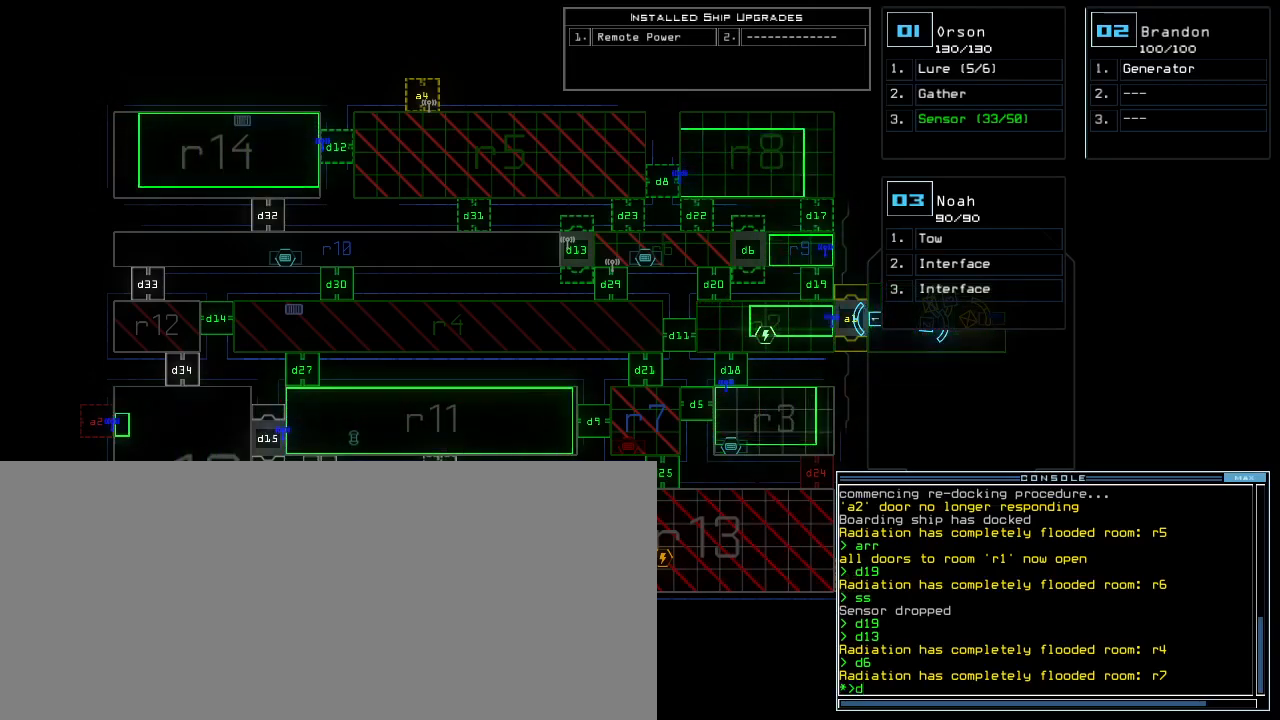
{"keys": [], "events": [[33, "1", "down"], [83, "1", "up"], [217, "3", "down"], [283, "3", "up"]]}
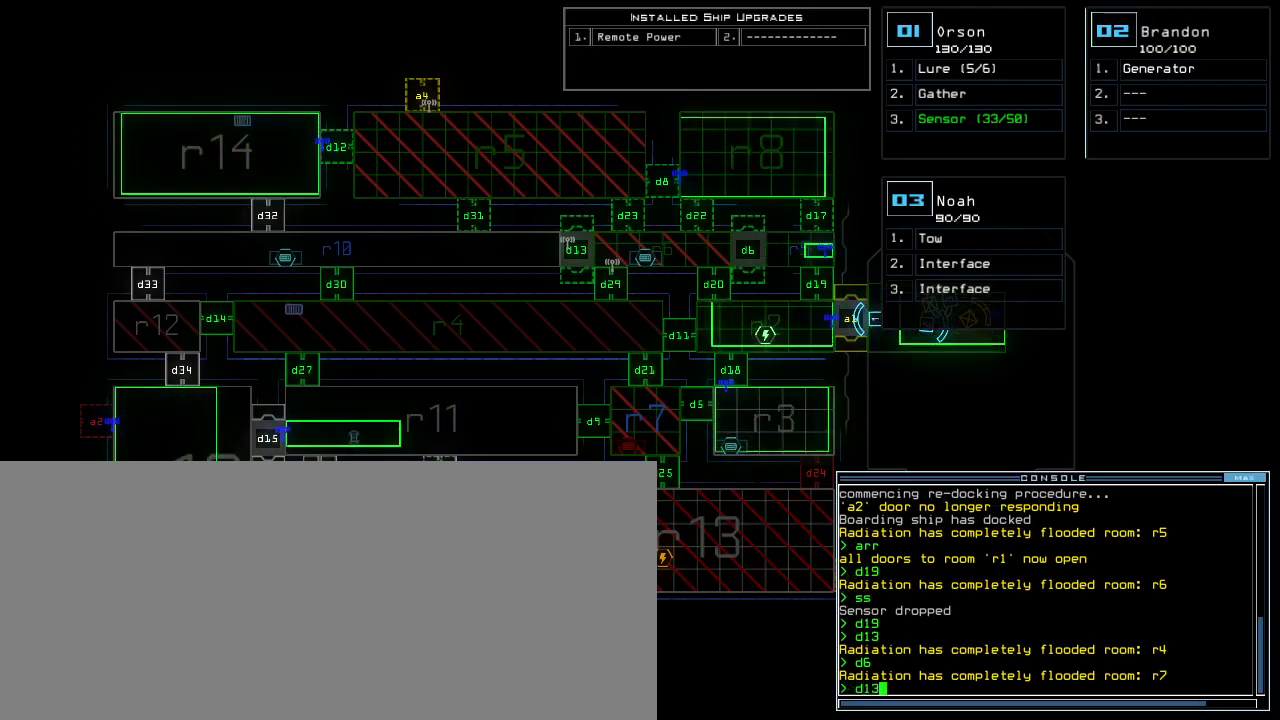
{"keys": [], "events": []}
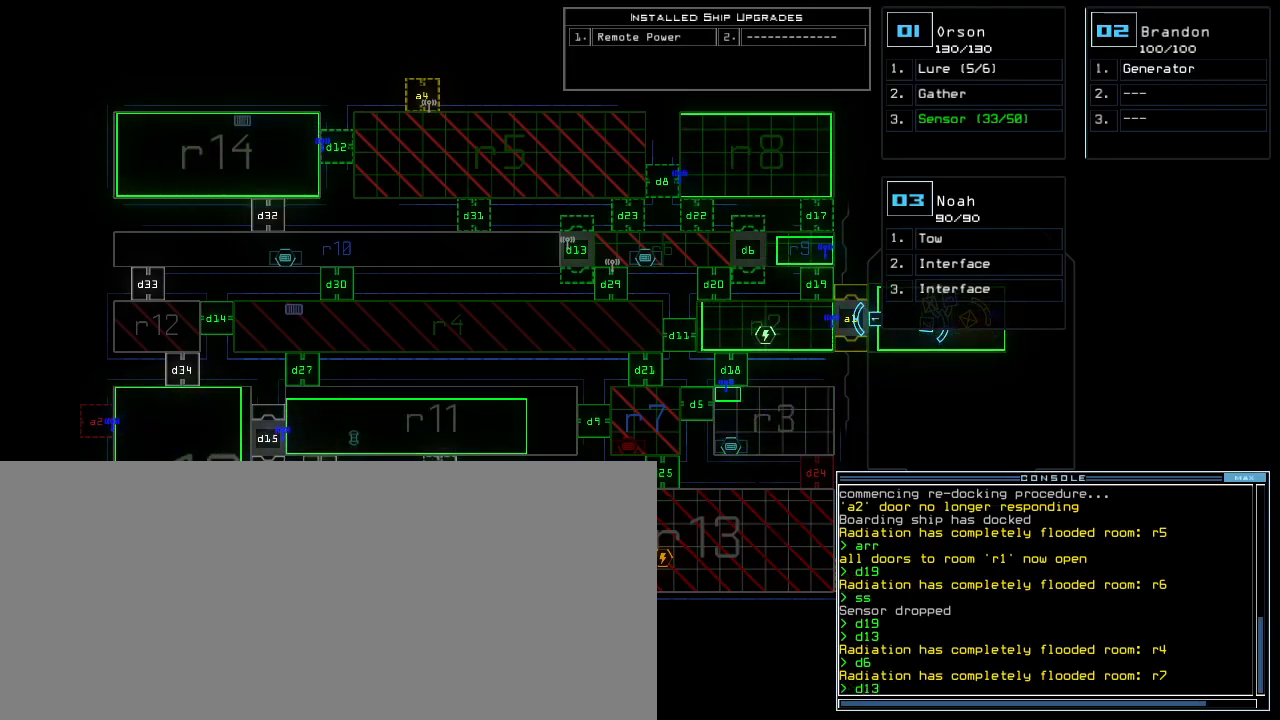
{"keys": [], "events": []}
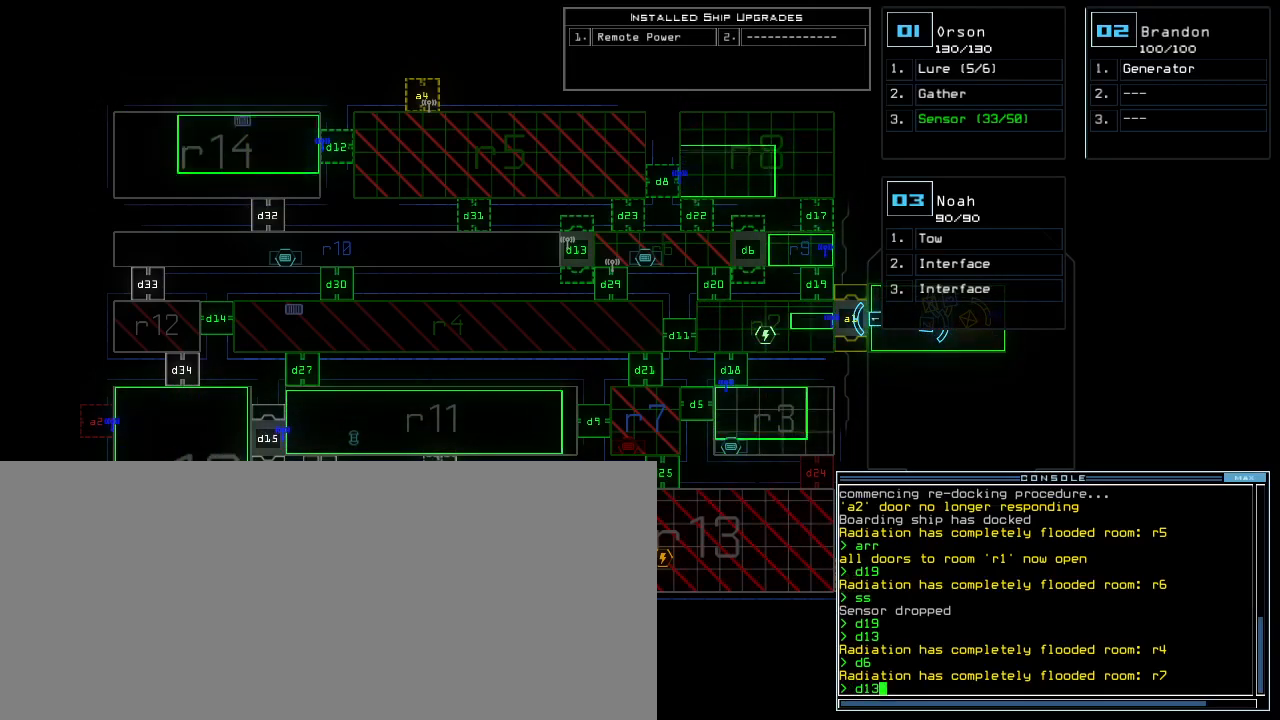
{"keys": [], "events": []}
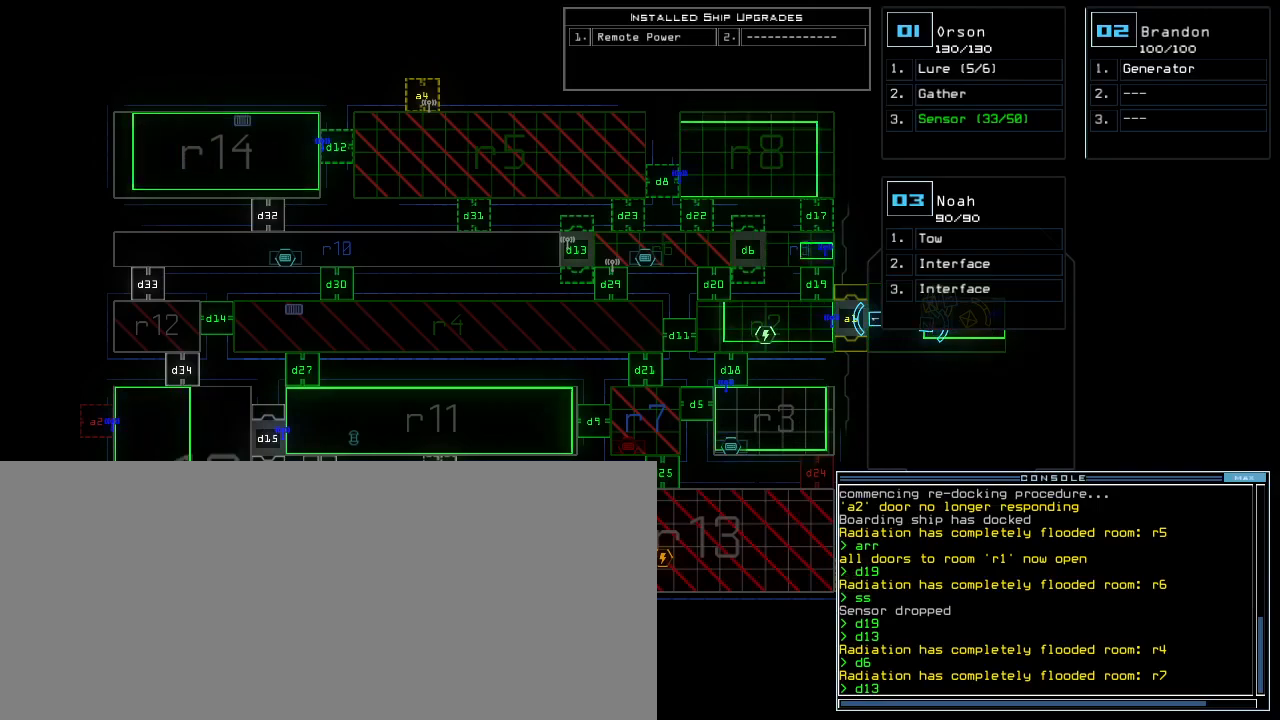
{"keys": [], "events": []}
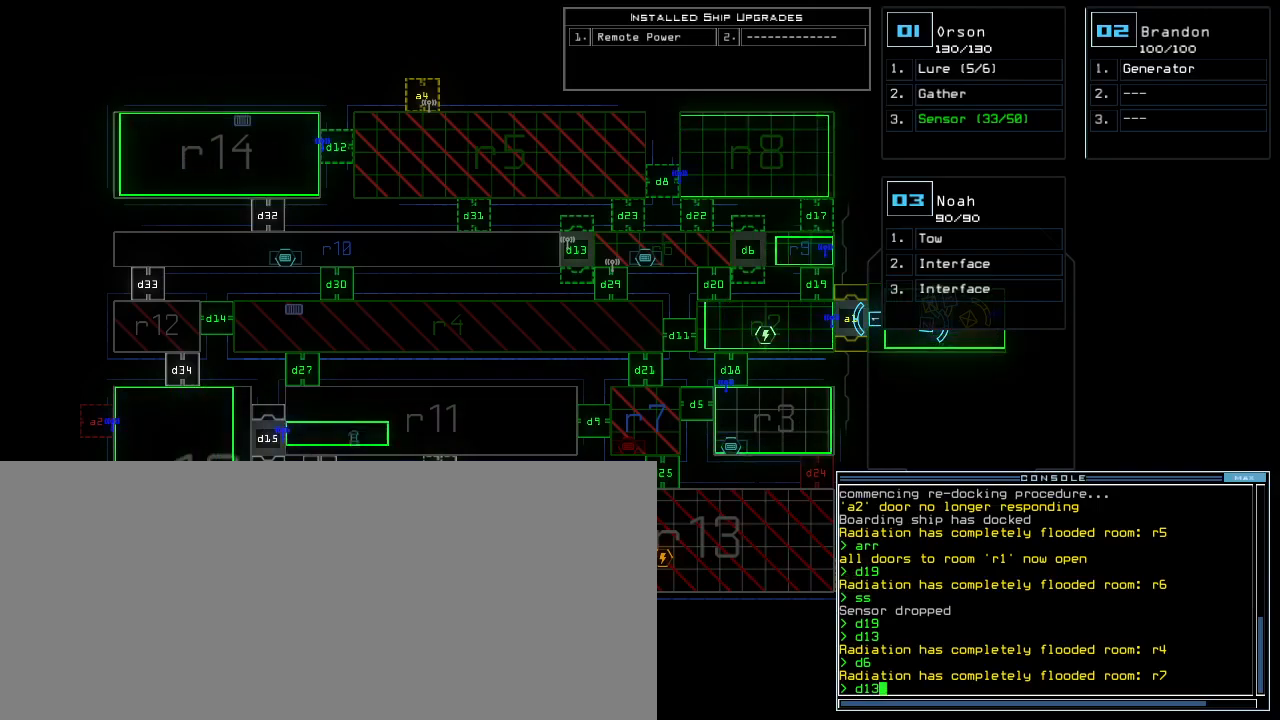
{"keys": [], "events": []}
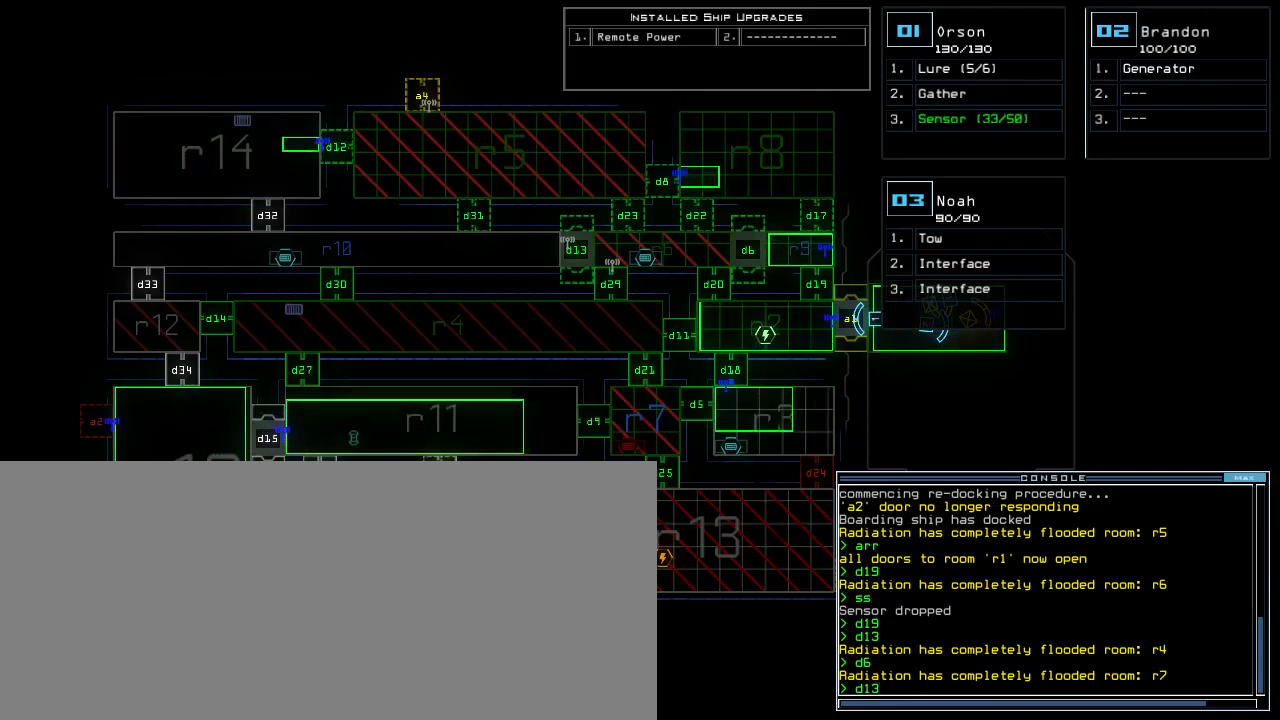
{"keys": [], "events": []}
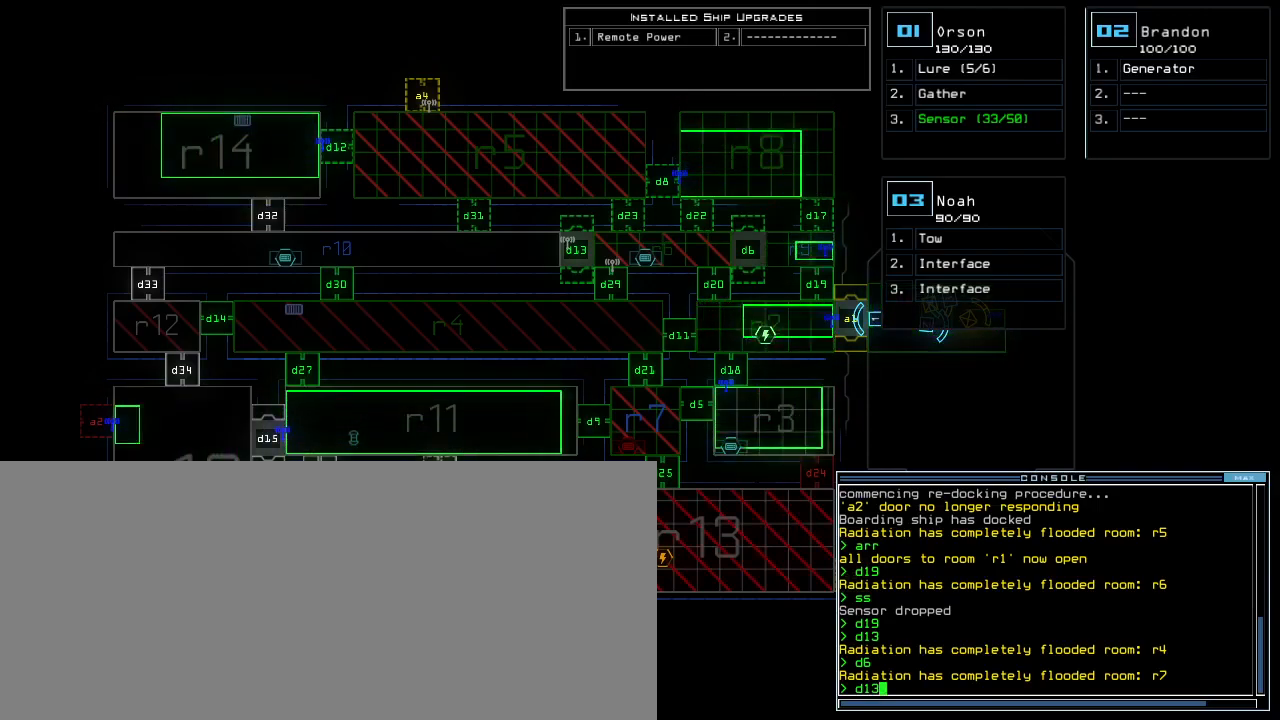
{"keys": [], "events": []}
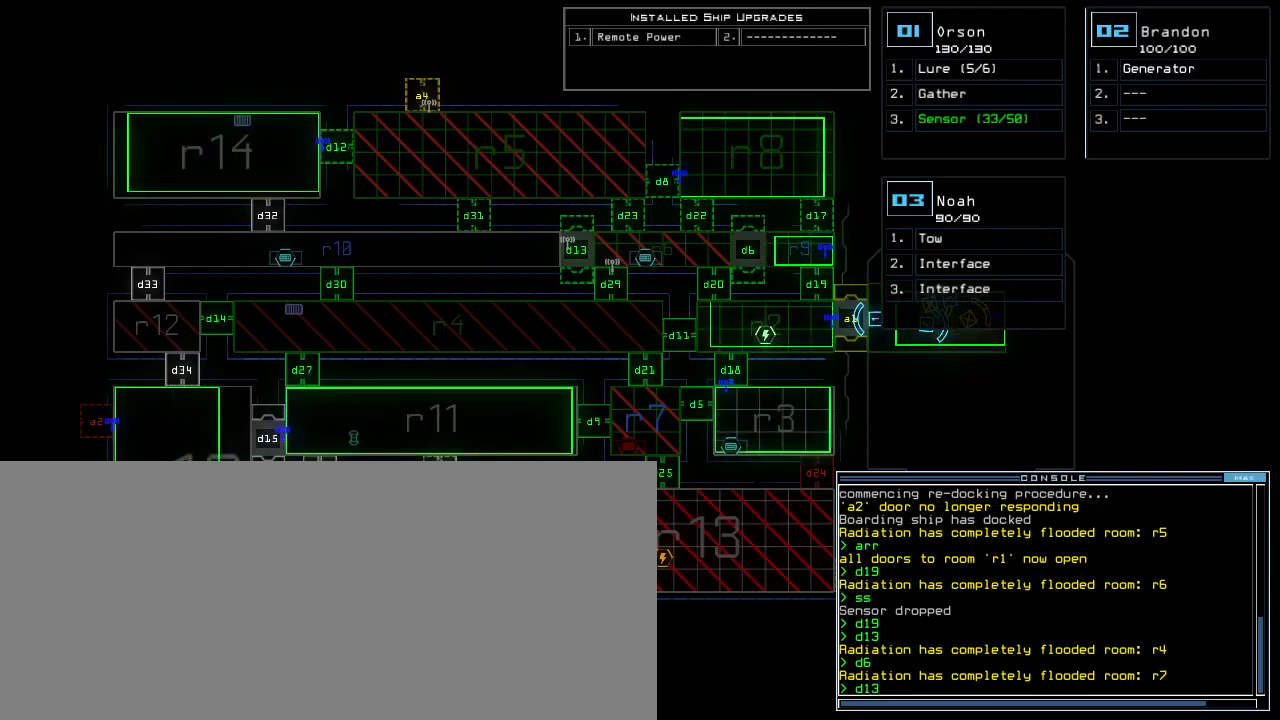
{"keys": ["return"], "events": [[467, "return", "down"]]}
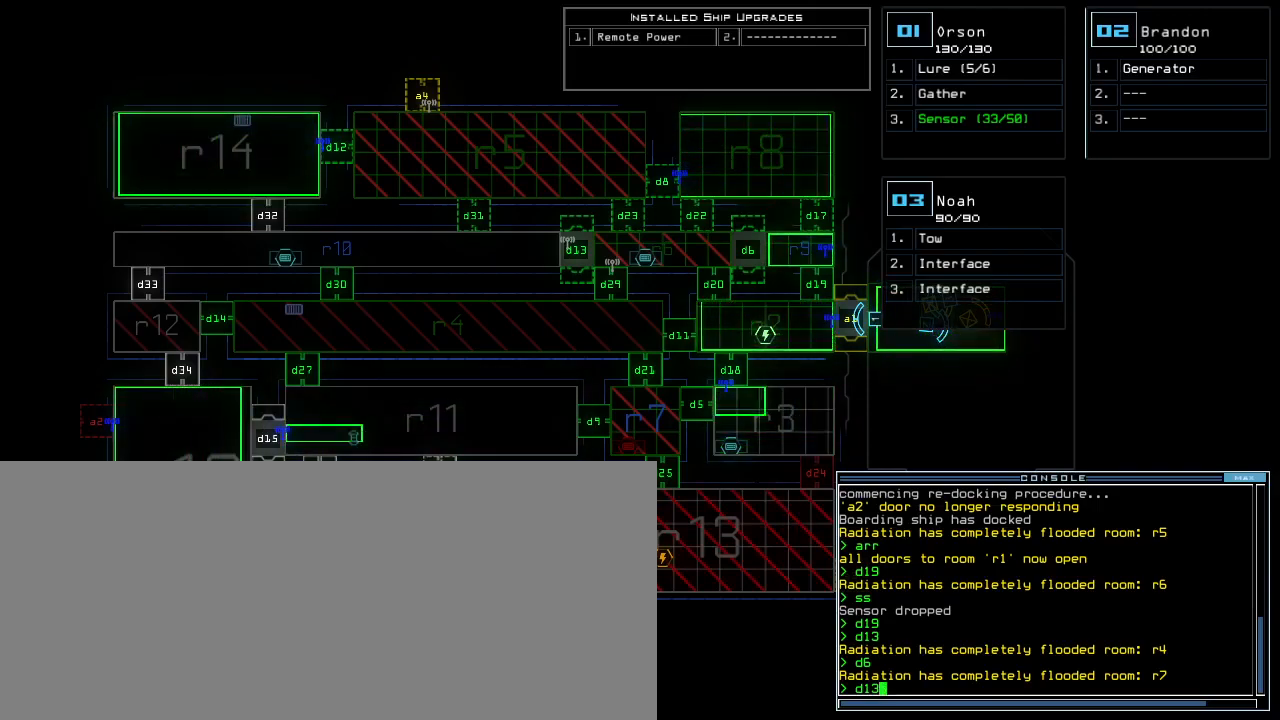
{"keys": [], "events": [[17, "return", "up"]]}